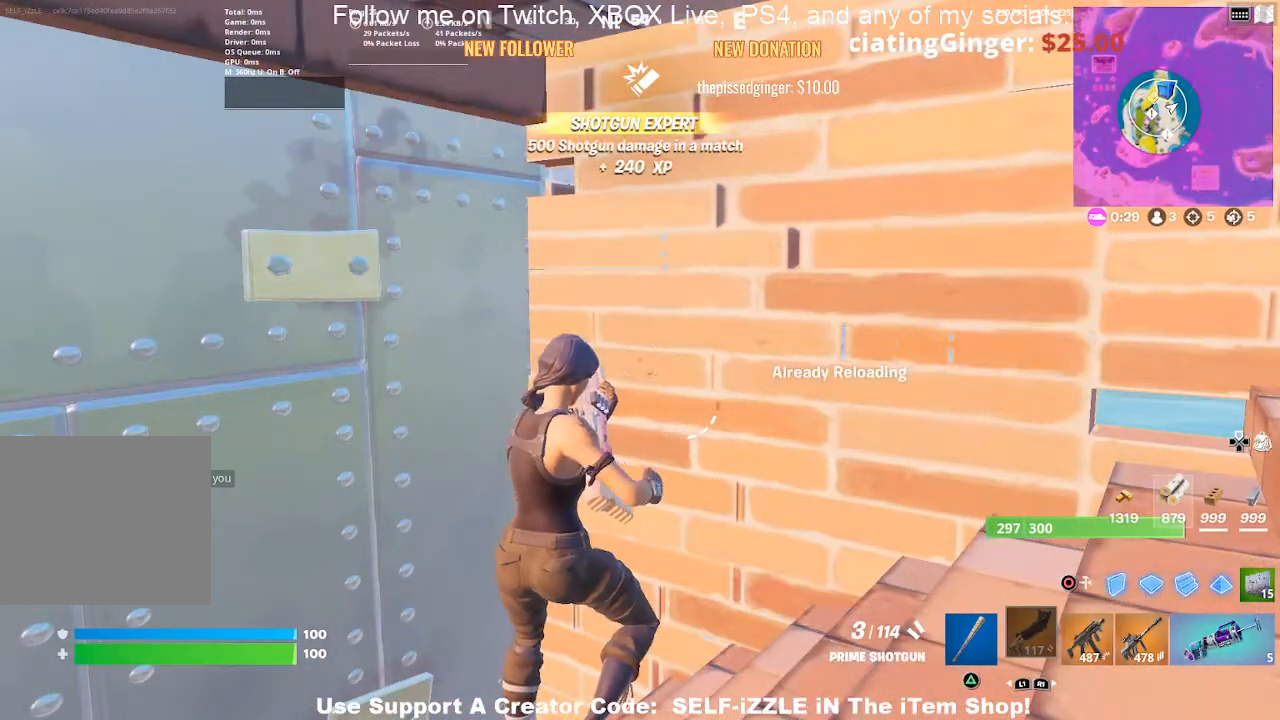
Gameplay with a controller (PlayStation layout); each line is a JSON object with the inputs held at the frame after it. "events" lists button and stick changes between this image and that frame as [ms after this image, input, new state], when the widget could be followed in between.
{"buttons": [], "left_stick": "center", "right_stick": "up-right", "events": [[500, "right_stick", "up-right"]]}
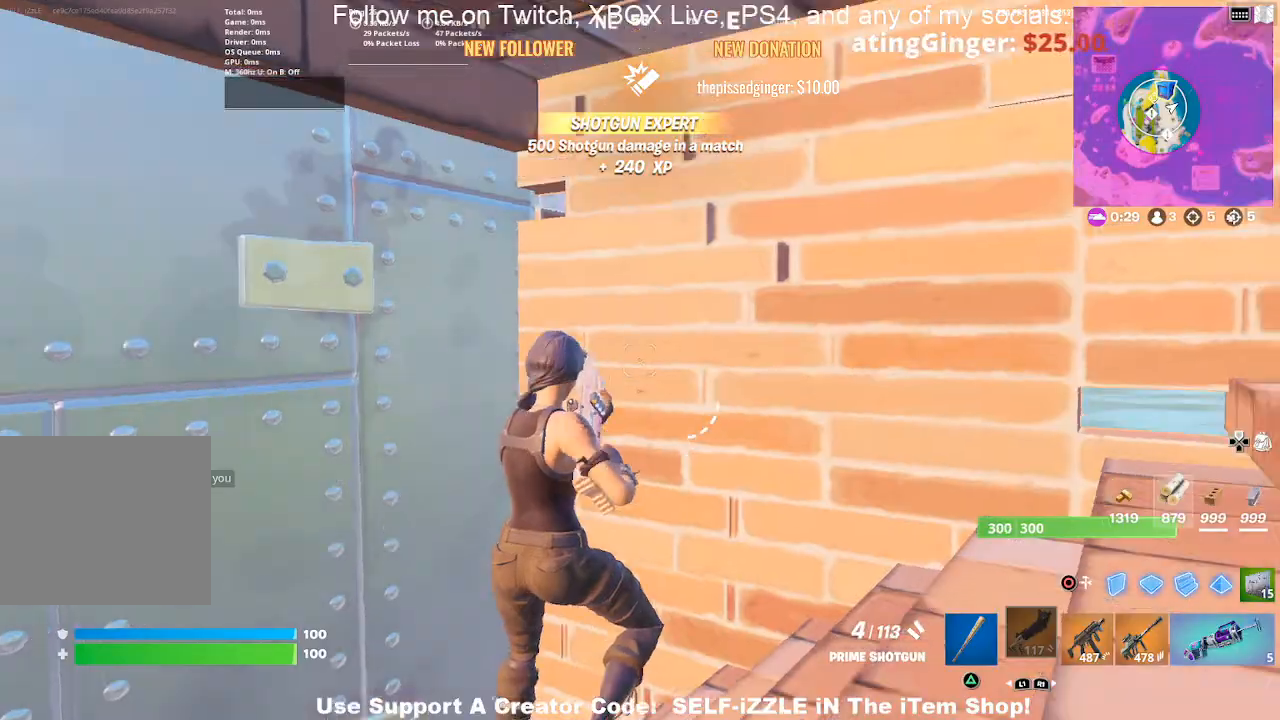
{"buttons": [], "left_stick": "right", "right_stick": "right", "events": [[267, "right_stick", "right"], [367, "left_stick", "right"]]}
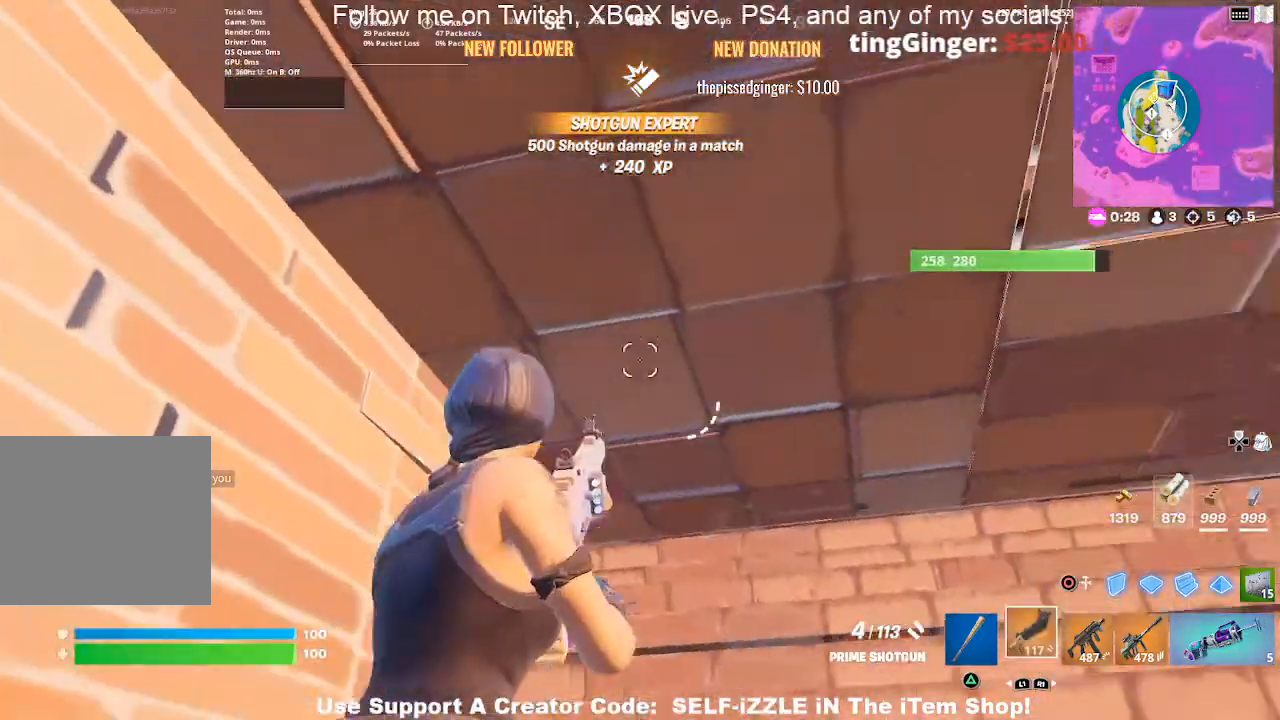
{"buttons": [], "left_stick": "up-right", "right_stick": "center", "events": [[33, "right_stick", "center"], [333, "TRIANGLE", "down"], [433, "TRIANGLE", "up"], [467, "left_stick", "up-right"]]}
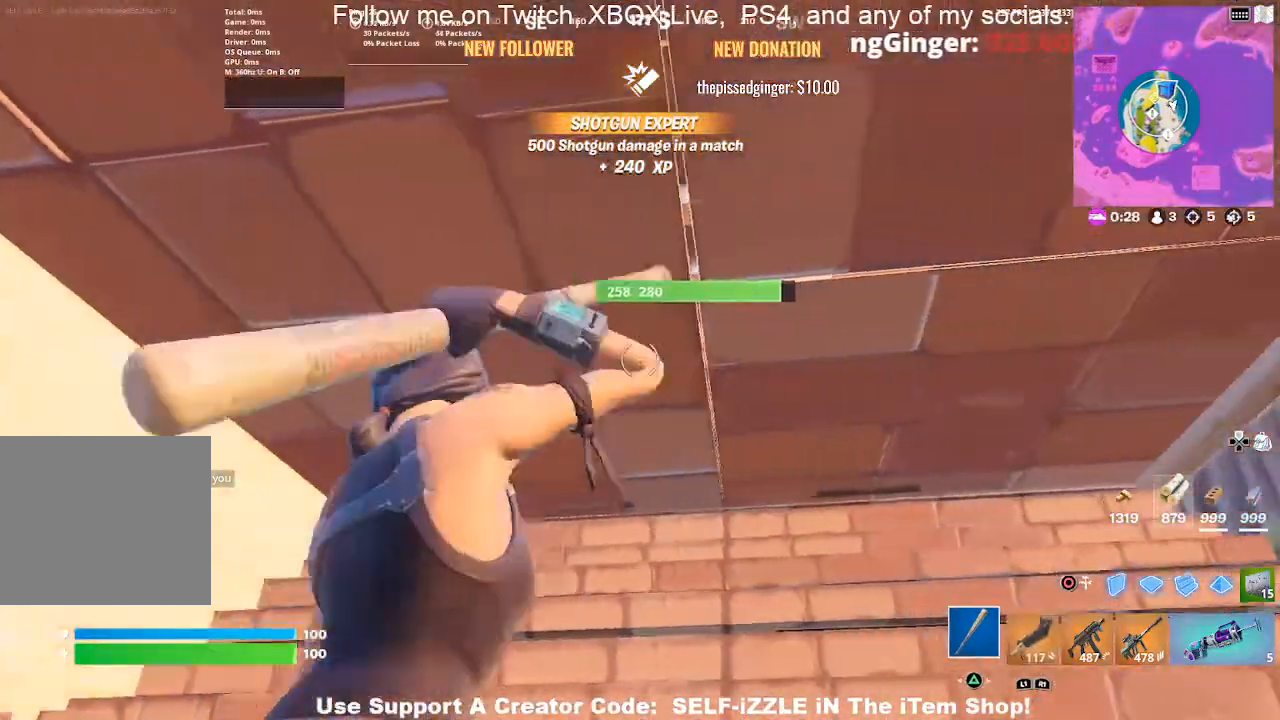
{"buttons": ["R2"], "left_stick": "center", "right_stick": "center", "events": [[133, "R2", "down"], [200, "left_stick", "up"], [333, "left_stick", "left"], [400, "left_stick", "down-left"], [500, "left_stick", "center"]]}
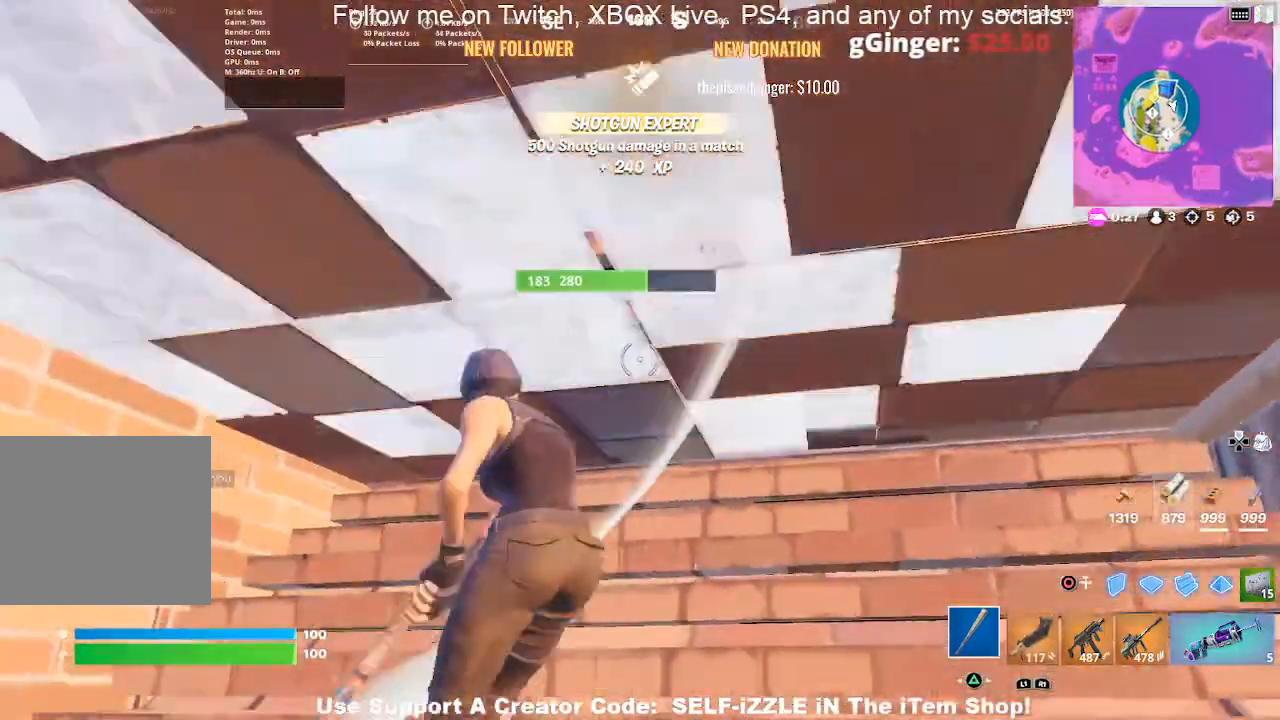
{"buttons": ["R2"], "left_stick": "down-left", "right_stick": "center", "events": [[167, "left_stick", "down-right"], [333, "left_stick", "down-left"]]}
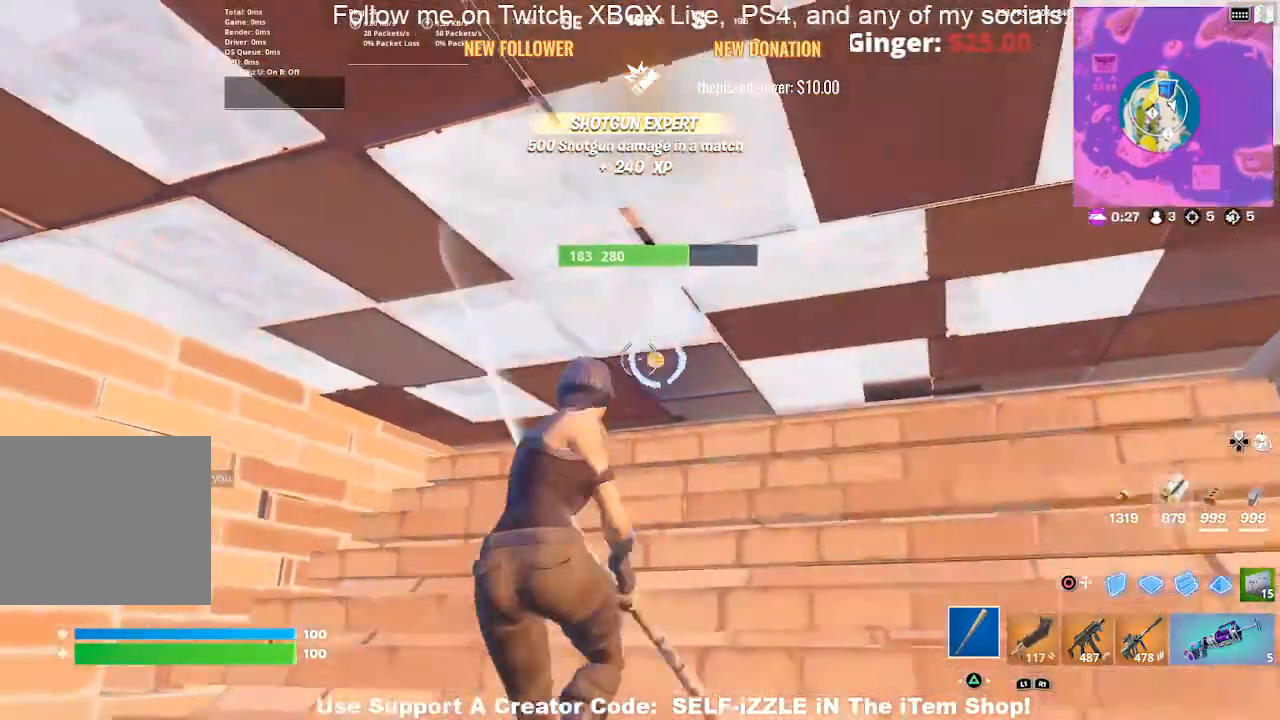
{"buttons": ["R2"], "left_stick": "left", "right_stick": "left", "events": [[67, "R2", "up"], [233, "right_stick", "left"], [300, "left_stick", "up-left"], [467, "R2", "down"], [467, "left_stick", "left"]]}
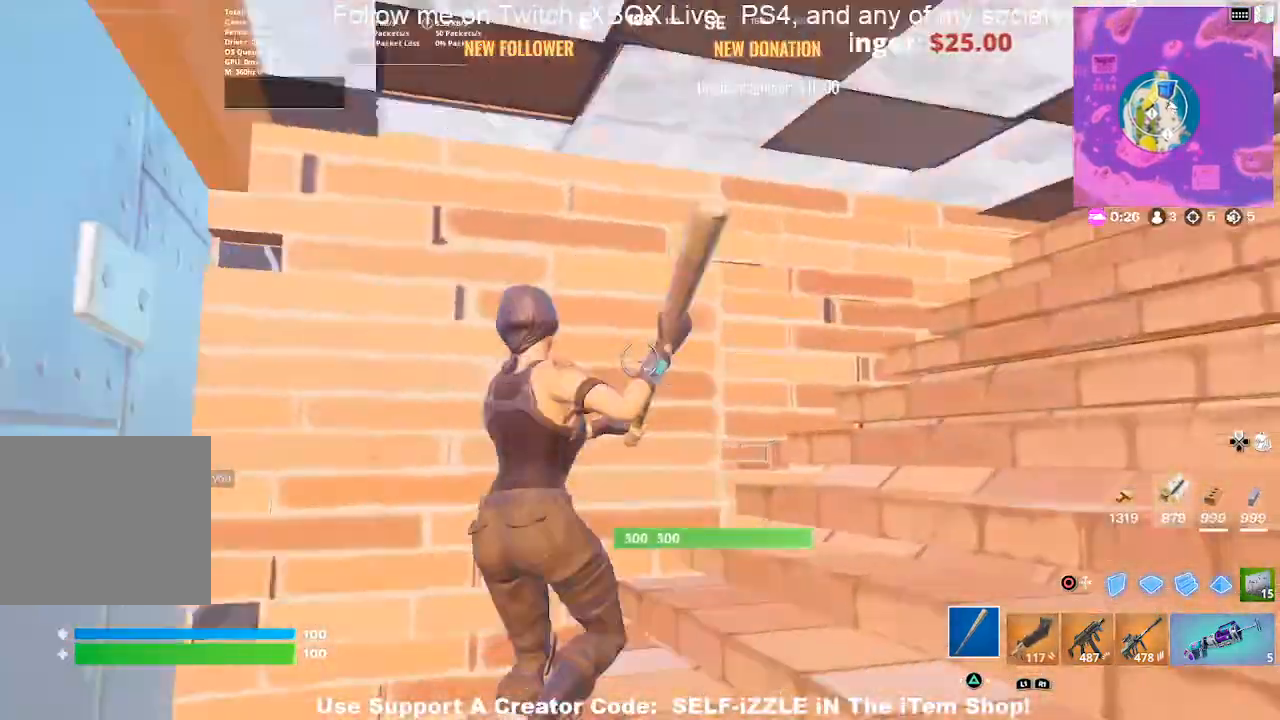
{"buttons": ["R2"], "left_stick": "up", "right_stick": "center", "events": [[133, "left_stick", "up"], [133, "right_stick", "center"], [200, "left_stick", "center"], [333, "R2", "up"], [367, "left_stick", "up-right"], [433, "R2", "down"], [433, "left_stick", "up"]]}
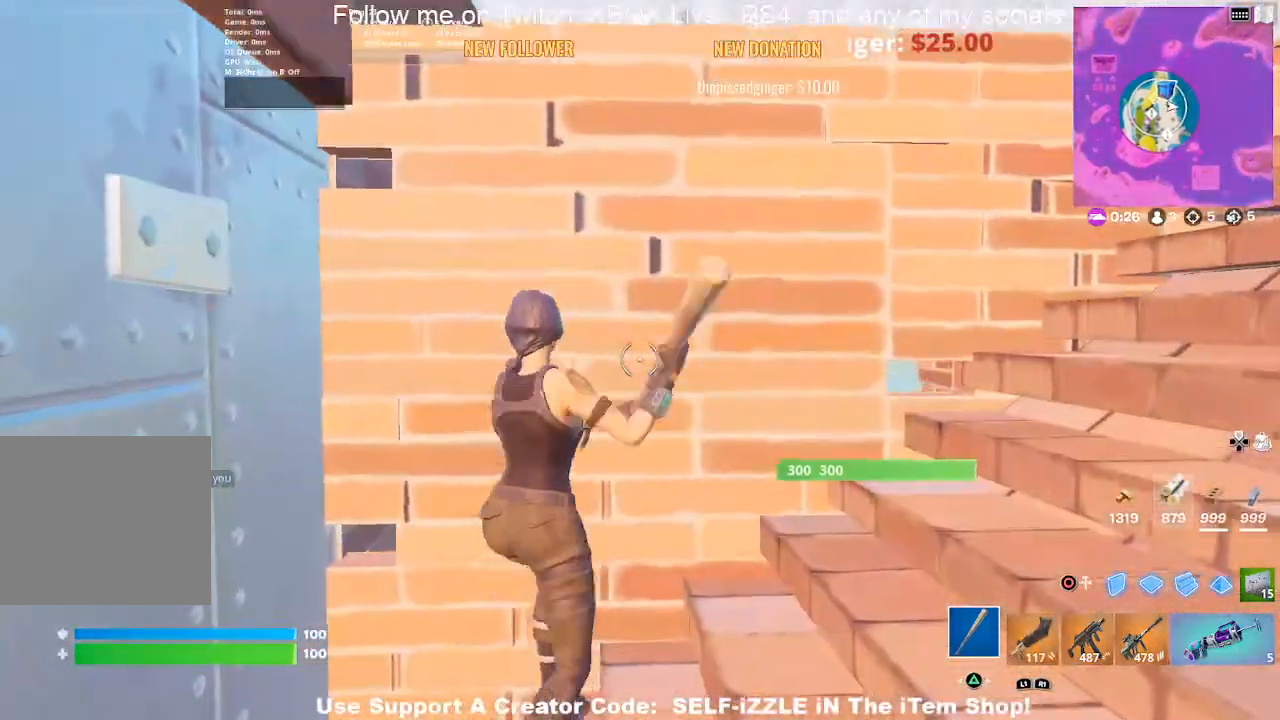
{"buttons": ["R2"], "left_stick": "right", "right_stick": "center", "events": [[33, "left_stick", "left"], [100, "left_stick", "center"], [367, "left_stick", "right"]]}
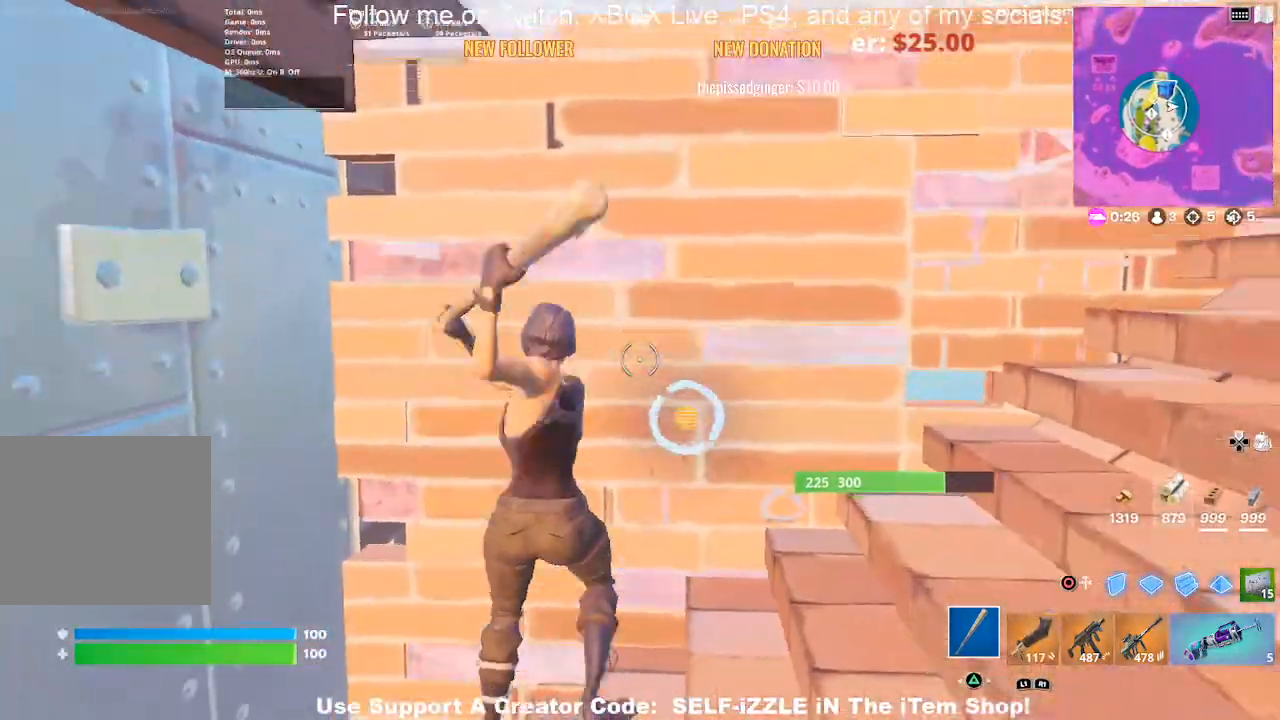
{"buttons": ["R2"], "left_stick": "center", "right_stick": "center", "events": [[33, "left_stick", "center"], [133, "right_stick", "down"], [200, "left_stick", "down-right"], [233, "right_stick", "center"], [333, "left_stick", "up-right"], [467, "left_stick", "center"]]}
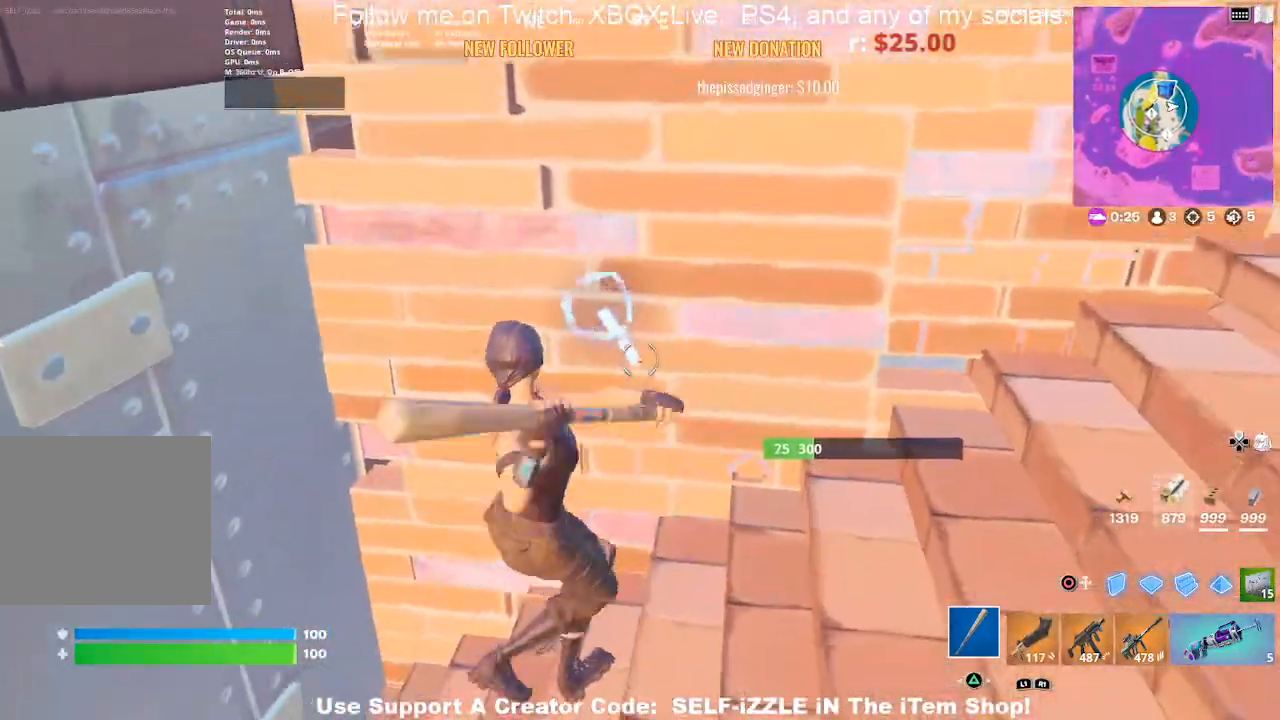
{"buttons": ["R2"], "left_stick": "center", "right_stick": "center", "events": [[100, "left_stick", "up-left"], [200, "left_stick", "center"], [333, "left_stick", "left"], [433, "left_stick", "center"]]}
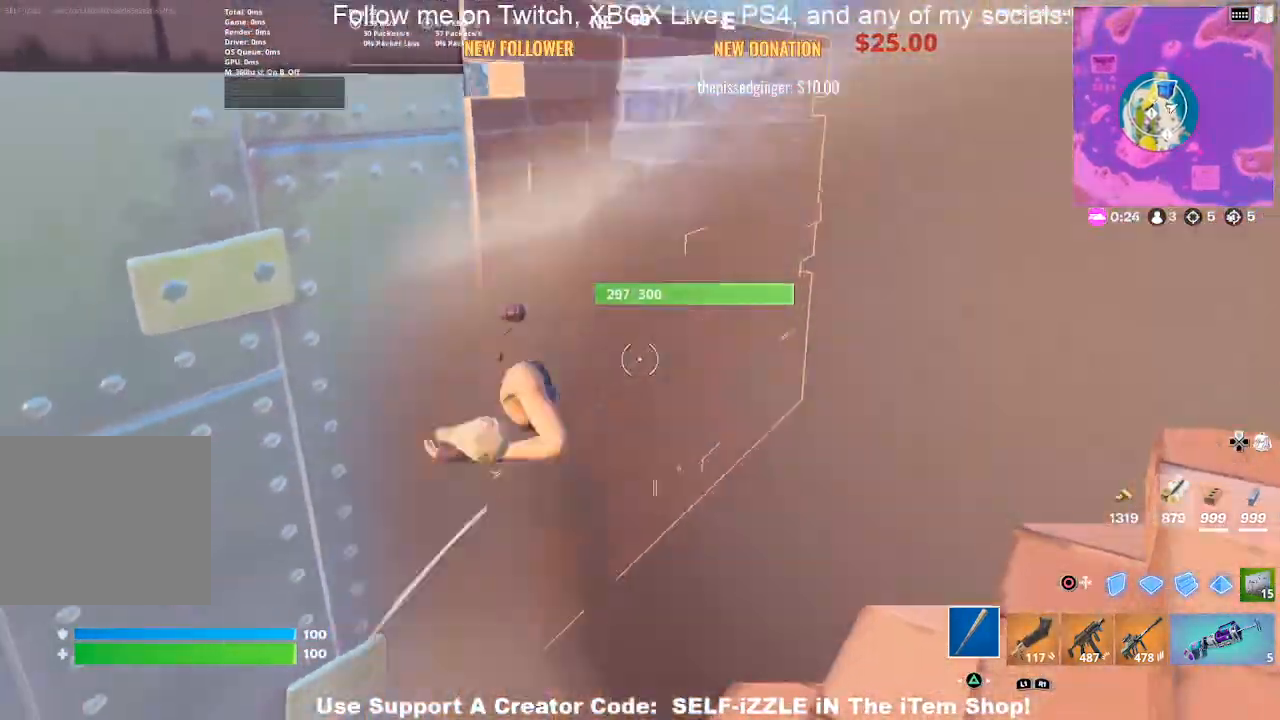
{"buttons": ["R2"], "left_stick": "center", "right_stick": "center", "events": [[33, "left_stick", "left"], [100, "R2", "up"], [200, "left_stick", "up-right"], [267, "R2", "down"], [267, "left_stick", "up"], [400, "left_stick", "center"]]}
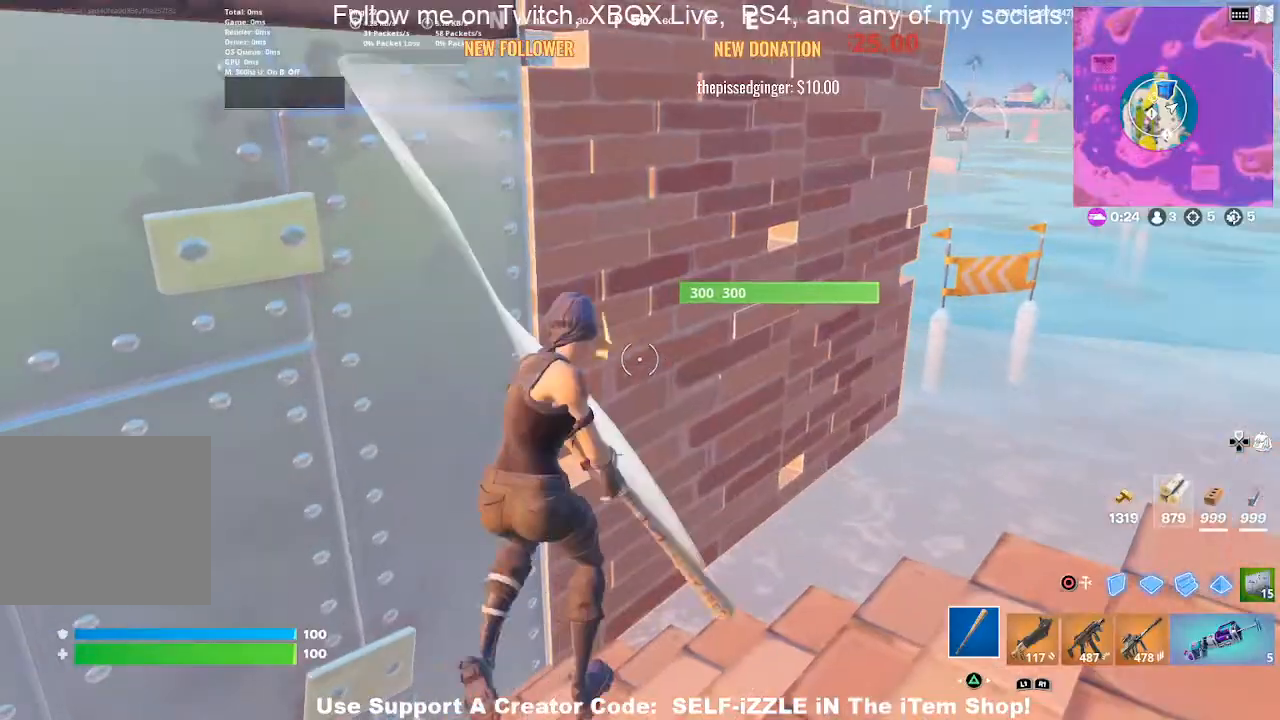
{"buttons": ["R2"], "left_stick": "center", "right_stick": "center", "events": [[300, "left_stick", "up-right"], [400, "left_stick", "center"]]}
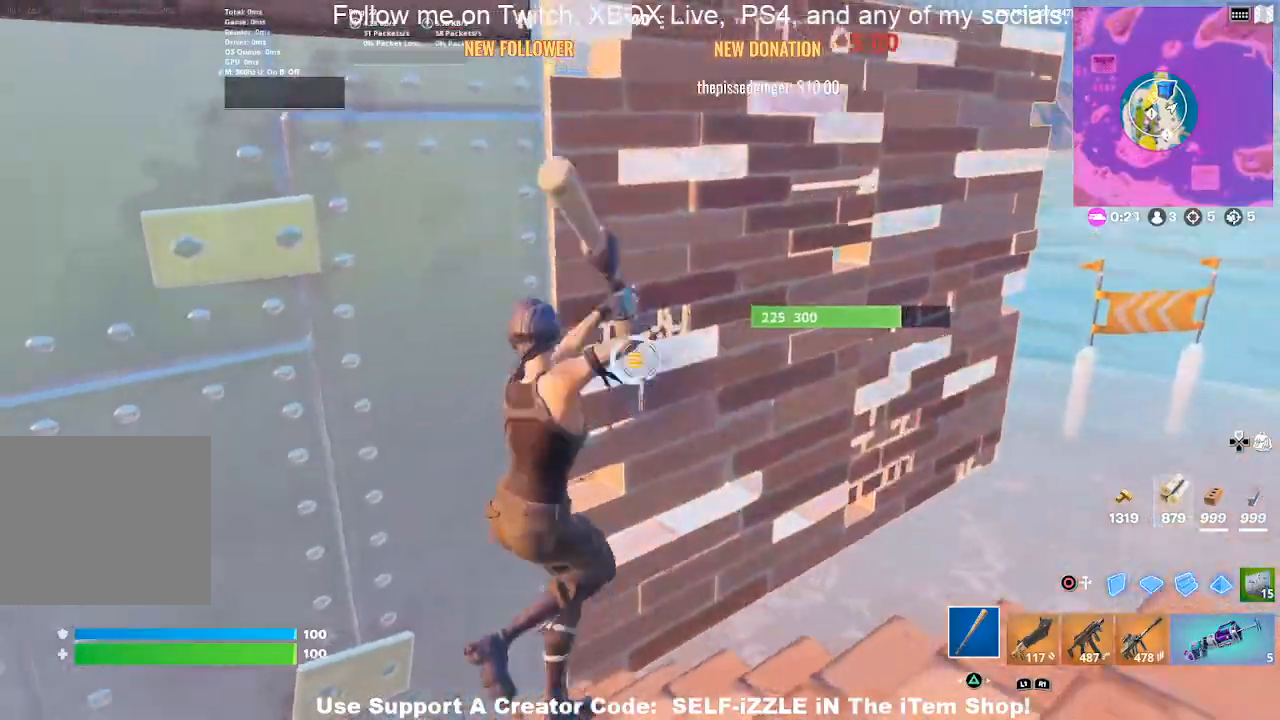
{"buttons": ["R2"], "left_stick": "right", "right_stick": "center", "events": [[33, "left_stick", "right"], [133, "left_stick", "center"], [233, "left_stick", "right"], [367, "left_stick", "center"], [467, "left_stick", "right"]]}
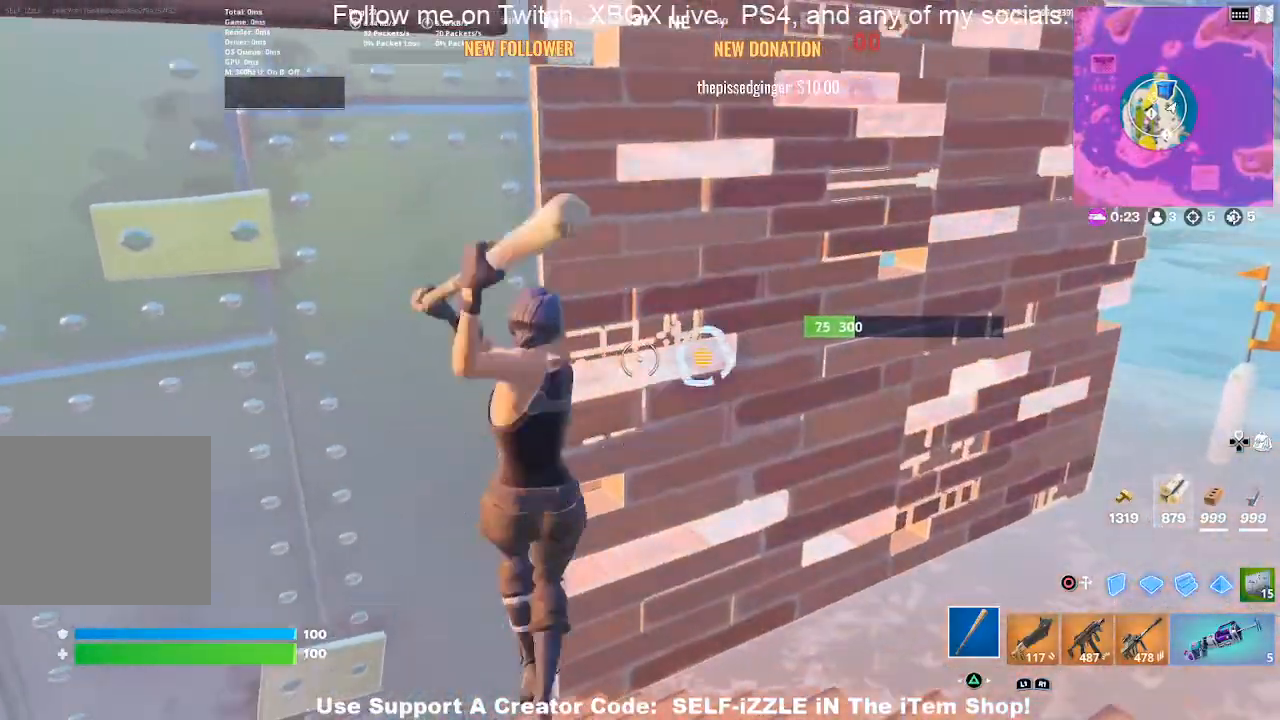
{"buttons": [], "left_stick": "center", "right_stick": "center", "events": [[100, "left_stick", "center"], [167, "left_stick", "left"], [233, "R2", "up"], [233, "left_stick", "center"], [267, "R1", "down"], [300, "left_stick", "up-left"], [333, "right_stick", "up-left"], [367, "R1", "up"], [400, "right_stick", "center"], [500, "left_stick", "center"]]}
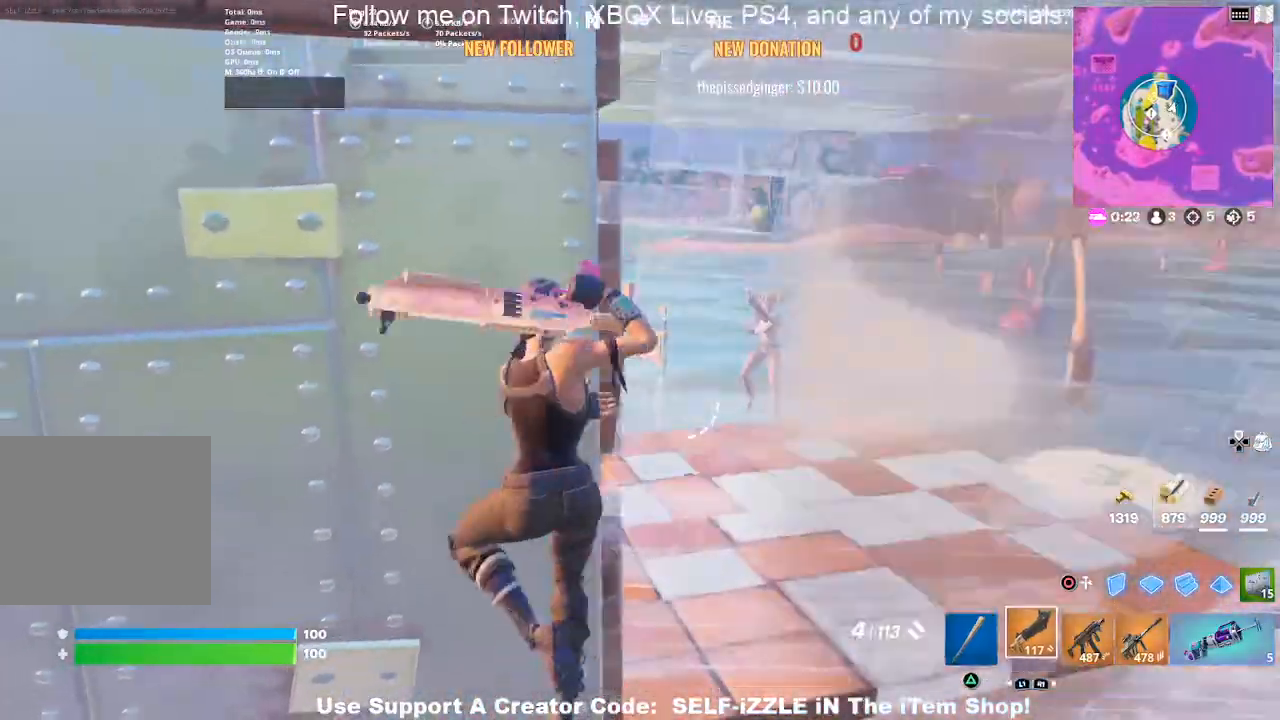
{"buttons": ["R2"], "left_stick": "left", "right_stick": "center", "events": [[67, "left_stick", "right"], [300, "left_stick", "center"], [333, "R2", "down"], [400, "left_stick", "left"], [433, "right_stick", "left"], [500, "right_stick", "center"]]}
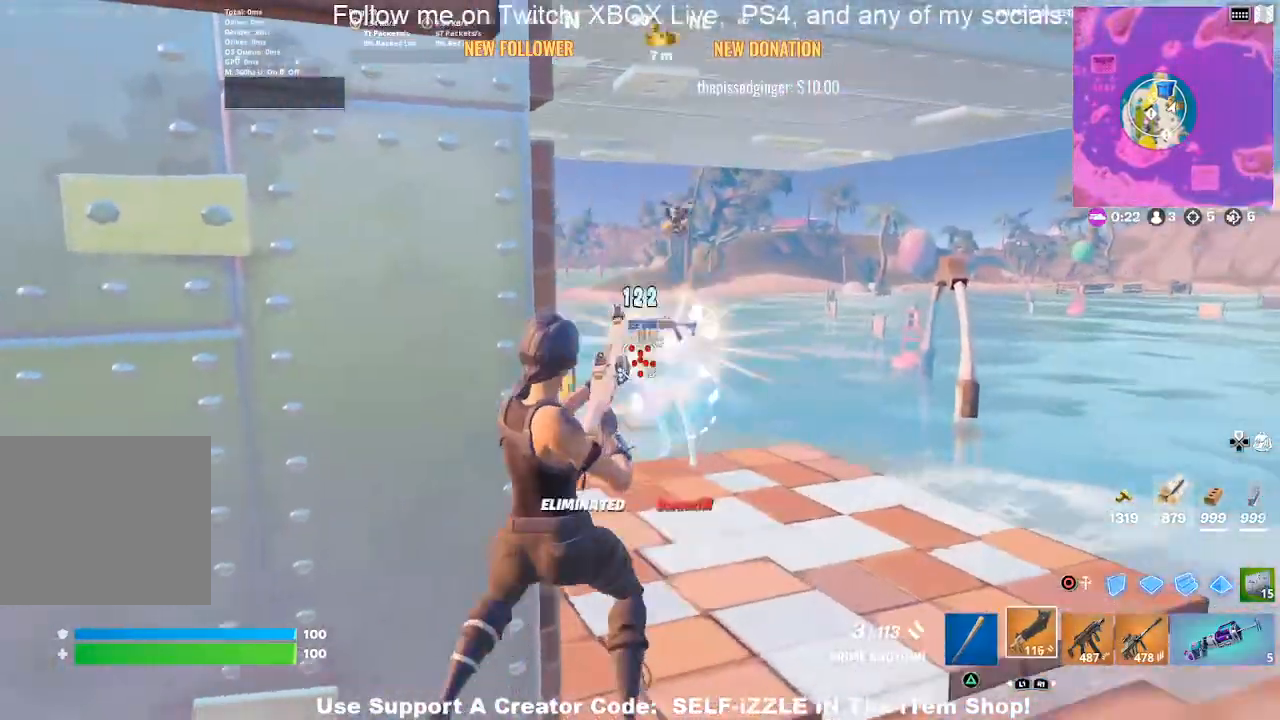
{"buttons": ["SQUARE"], "left_stick": "down-left", "right_stick": "center", "events": [[33, "R2", "up"], [167, "left_stick", "up-left"], [367, "left_stick", "down-left"], [433, "SQUARE", "down"]]}
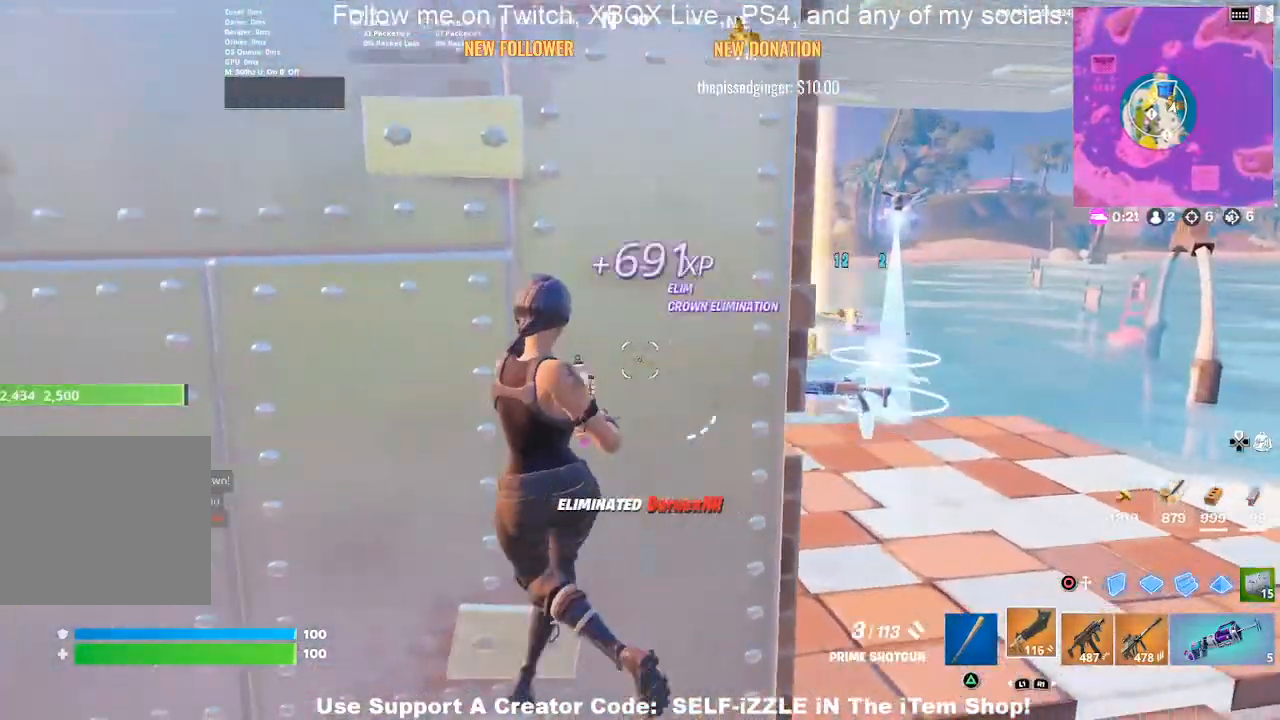
{"buttons": [], "left_stick": "up-left", "right_stick": "center", "events": [[67, "SQUARE", "up"], [67, "left_stick", "left"], [200, "left_stick", "down-left"], [200, "right_stick", "up"], [367, "left_stick", "up-left"], [367, "right_stick", "center"]]}
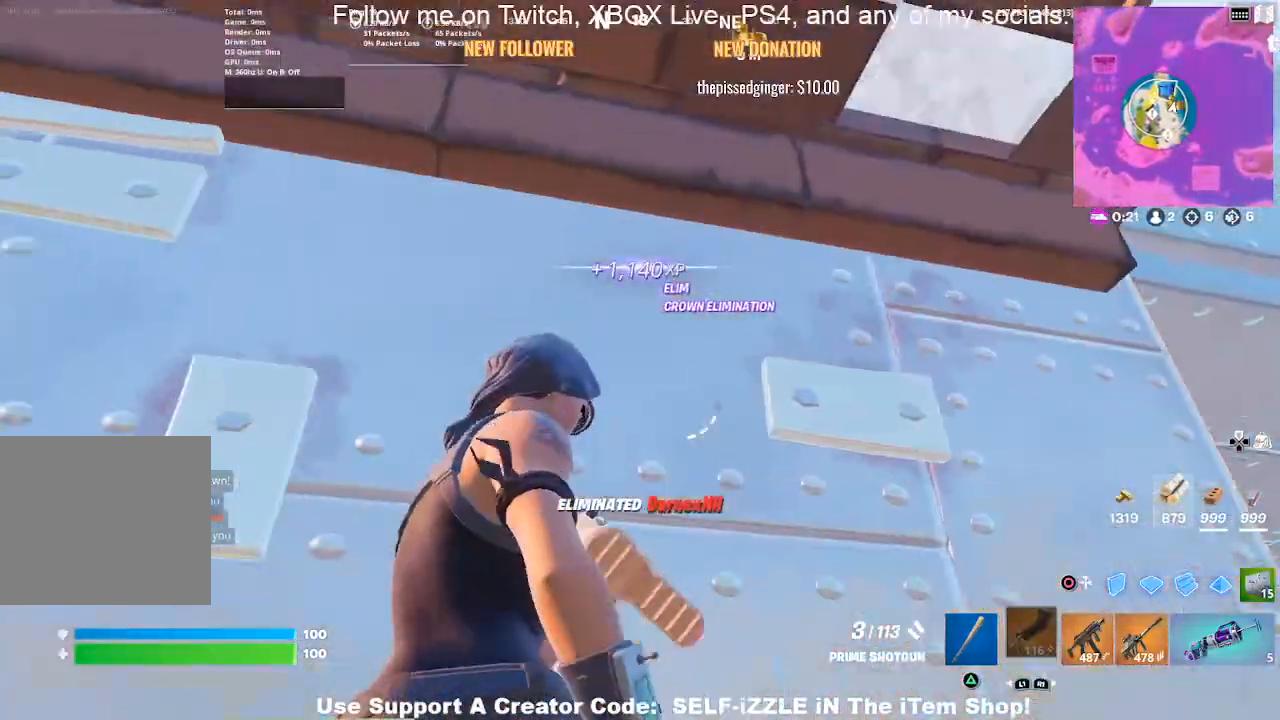
{"buttons": [], "left_stick": "center", "right_stick": "center", "events": [[33, "left_stick", "down-left"], [200, "left_stick", "center"], [233, "right_stick", "right"], [333, "left_stick", "down-left"], [333, "right_stick", "down-right"], [433, "left_stick", "center"], [500, "right_stick", "center"]]}
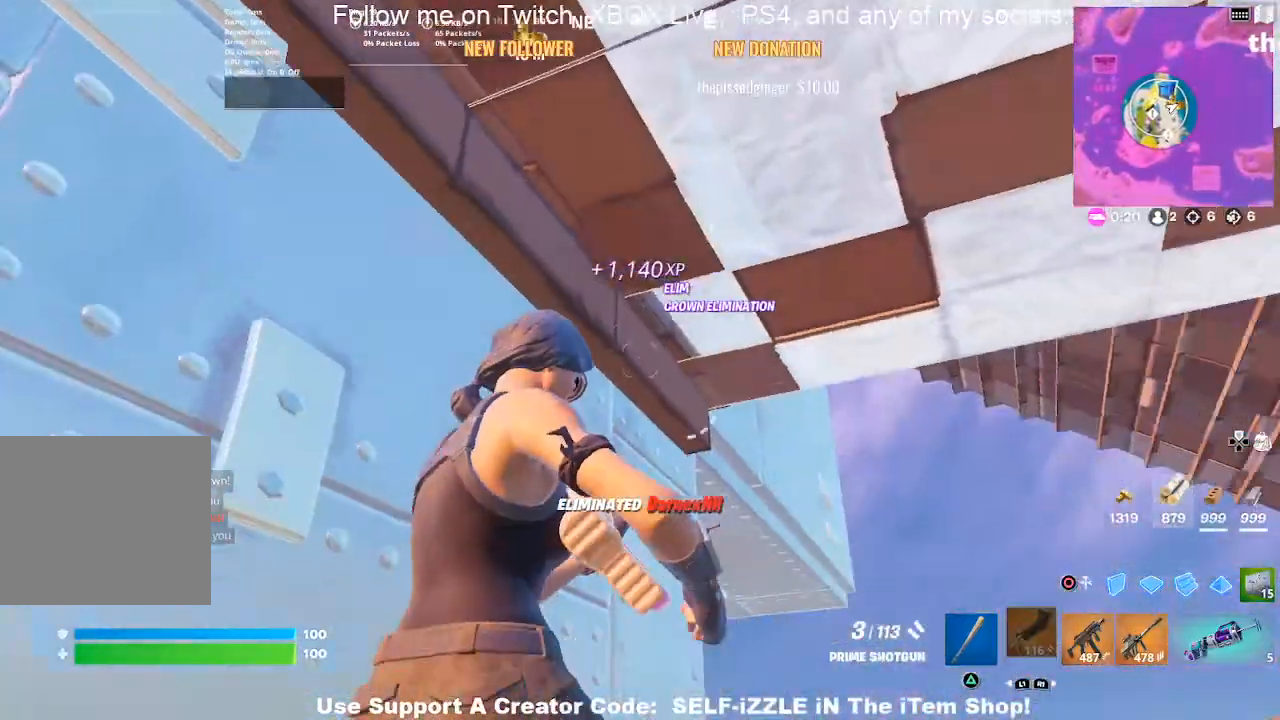
{"buttons": [], "left_stick": "right", "right_stick": "center", "events": [[33, "left_stick", "up"], [167, "left_stick", "center"], [233, "left_stick", "right"], [233, "right_stick", "down-left"], [367, "right_stick", "down"], [500, "right_stick", "center"]]}
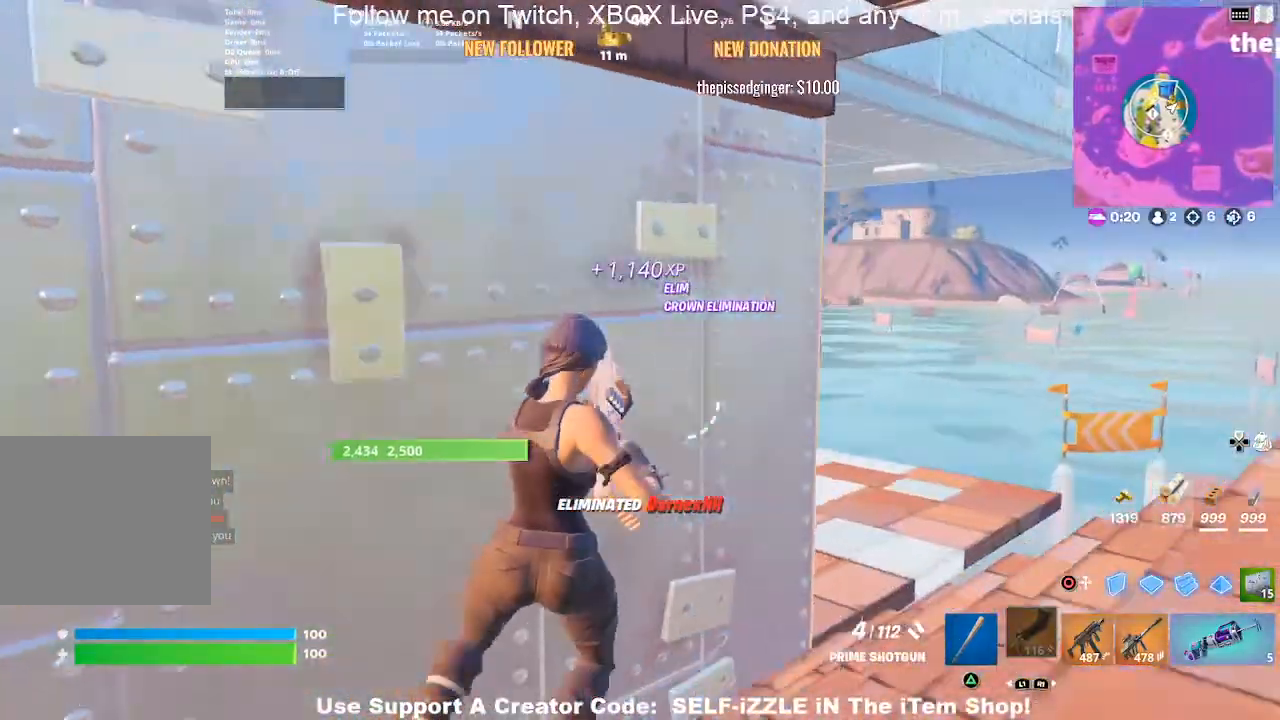
{"buttons": [], "left_stick": "up-right", "right_stick": "center", "events": [[300, "left_stick", "up-right"]]}
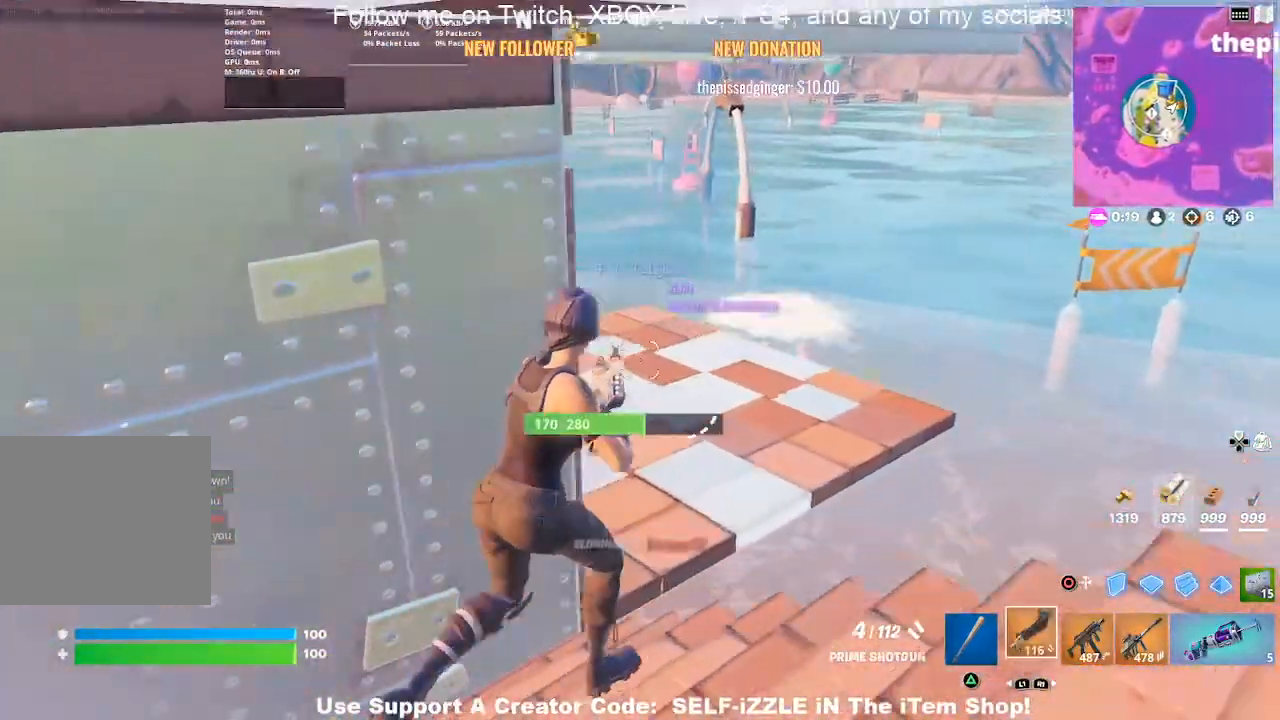
{"buttons": [], "left_stick": "up", "right_stick": "left", "events": [[133, "left_stick", "up"], [200, "CROSS", "down"], [200, "right_stick", "down-left"], [267, "right_stick", "left"], [400, "CROSS", "up"]]}
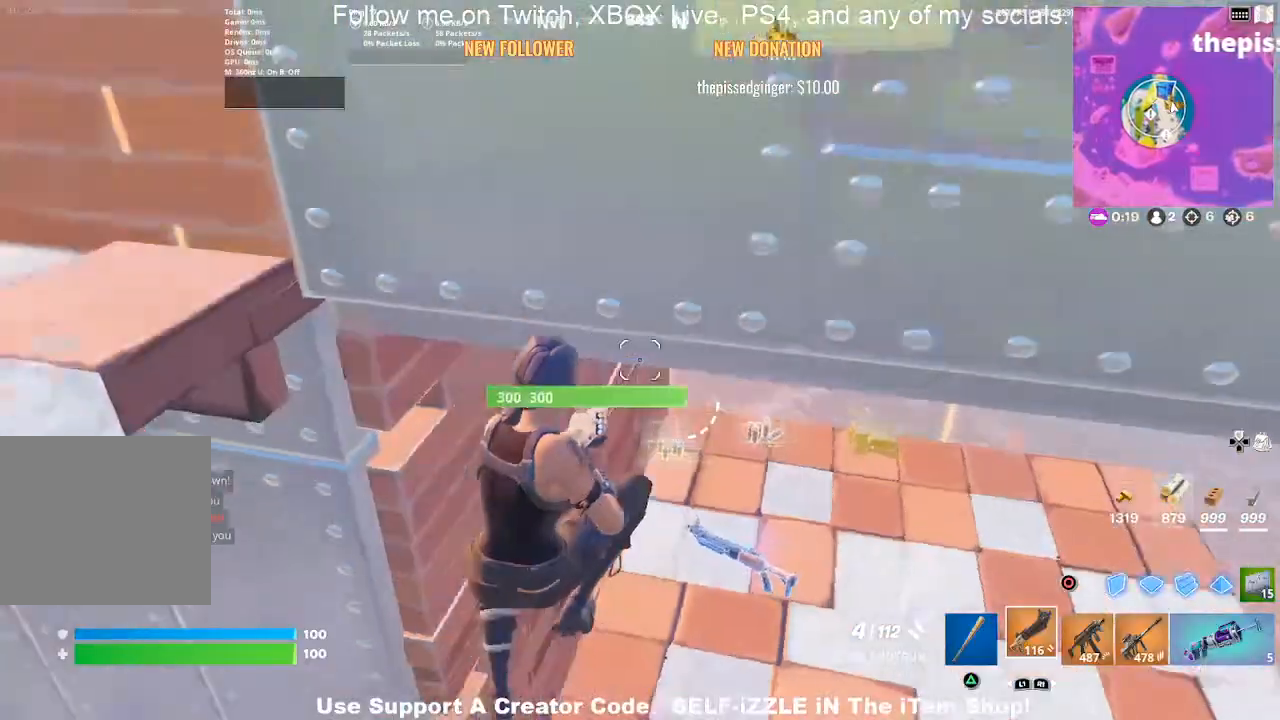
{"buttons": [], "left_stick": "up", "right_stick": "center", "events": [[33, "right_stick", "center"]]}
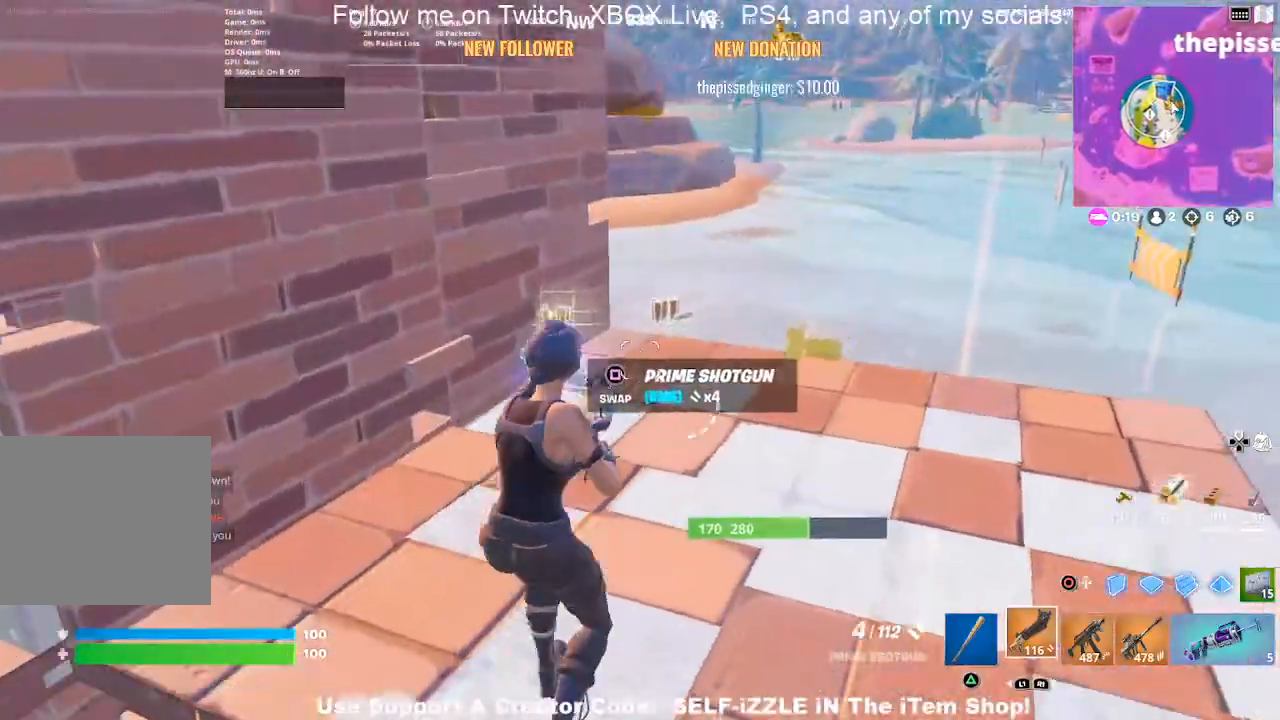
{"buttons": [], "left_stick": "up", "right_stick": "right", "events": [[200, "left_stick", "up-left"], [433, "right_stick", "right"], [467, "left_stick", "up"]]}
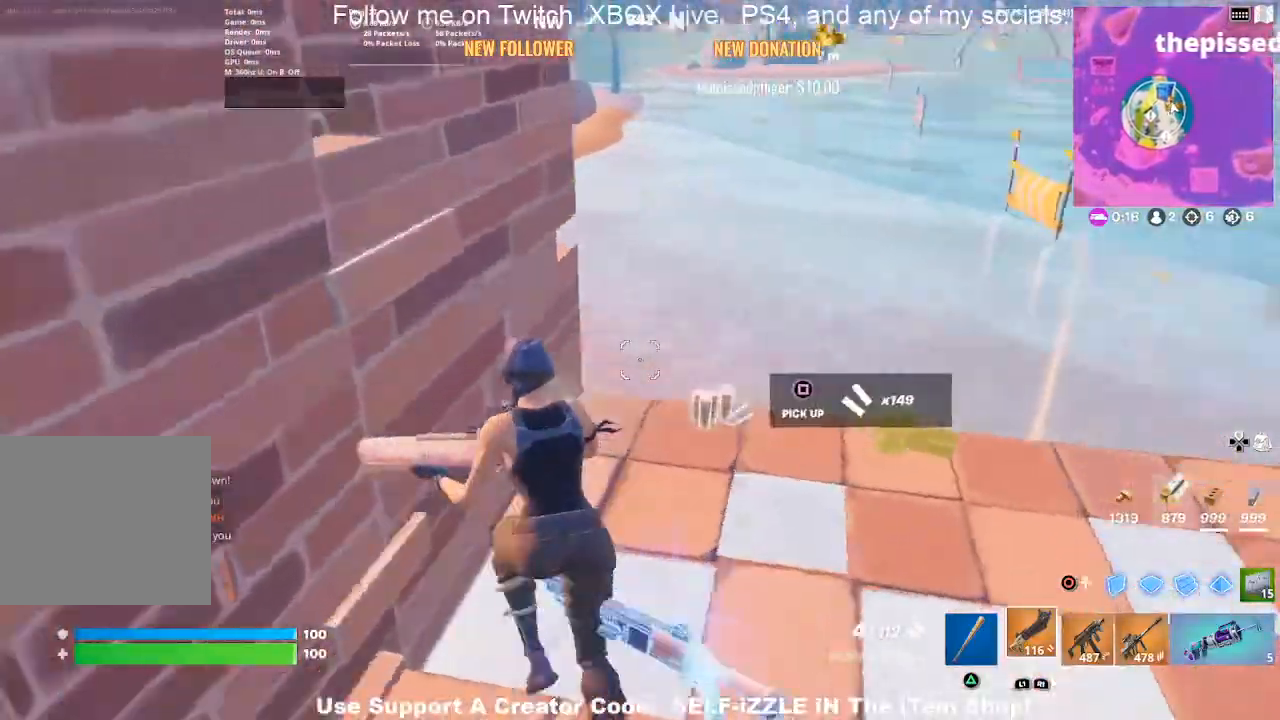
{"buttons": [], "left_stick": "up-right", "right_stick": "down-left", "events": [[167, "left_stick", "up-right"], [300, "right_stick", "center"], [500, "right_stick", "down-left"]]}
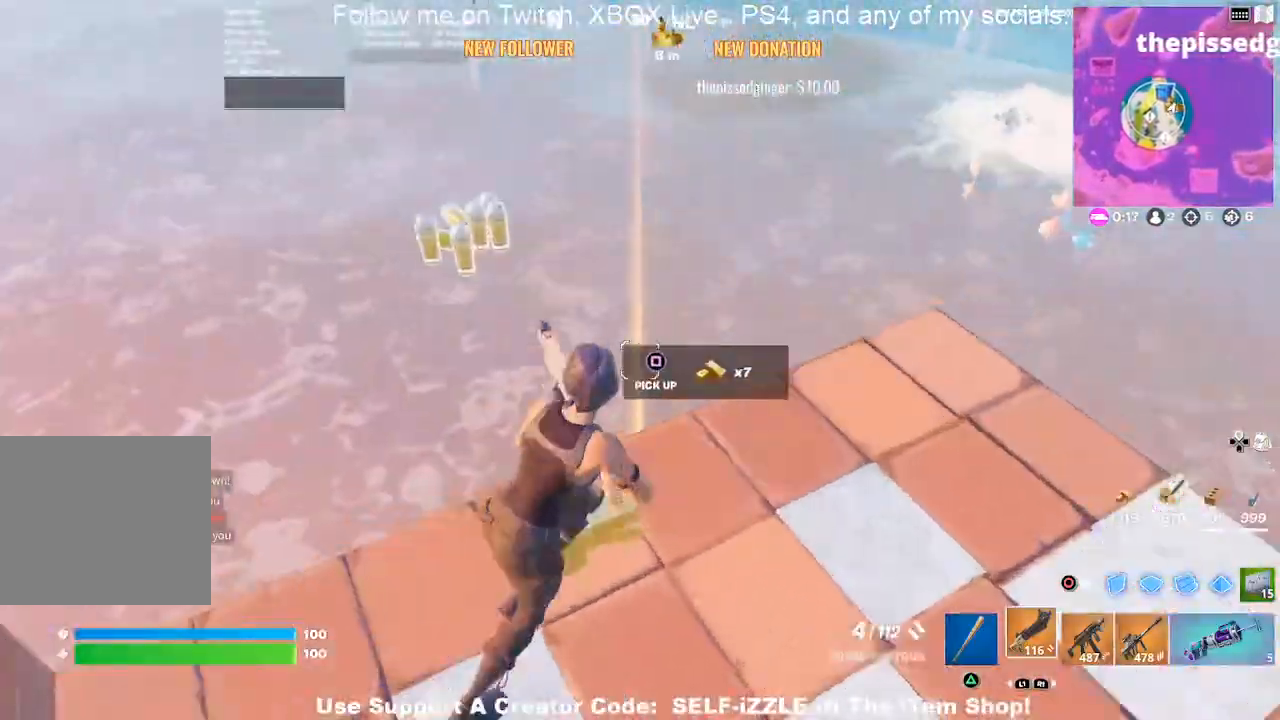
{"buttons": [], "left_stick": "down-left", "right_stick": "left", "events": [[400, "left_stick", "down-left"], [433, "right_stick", "left"]]}
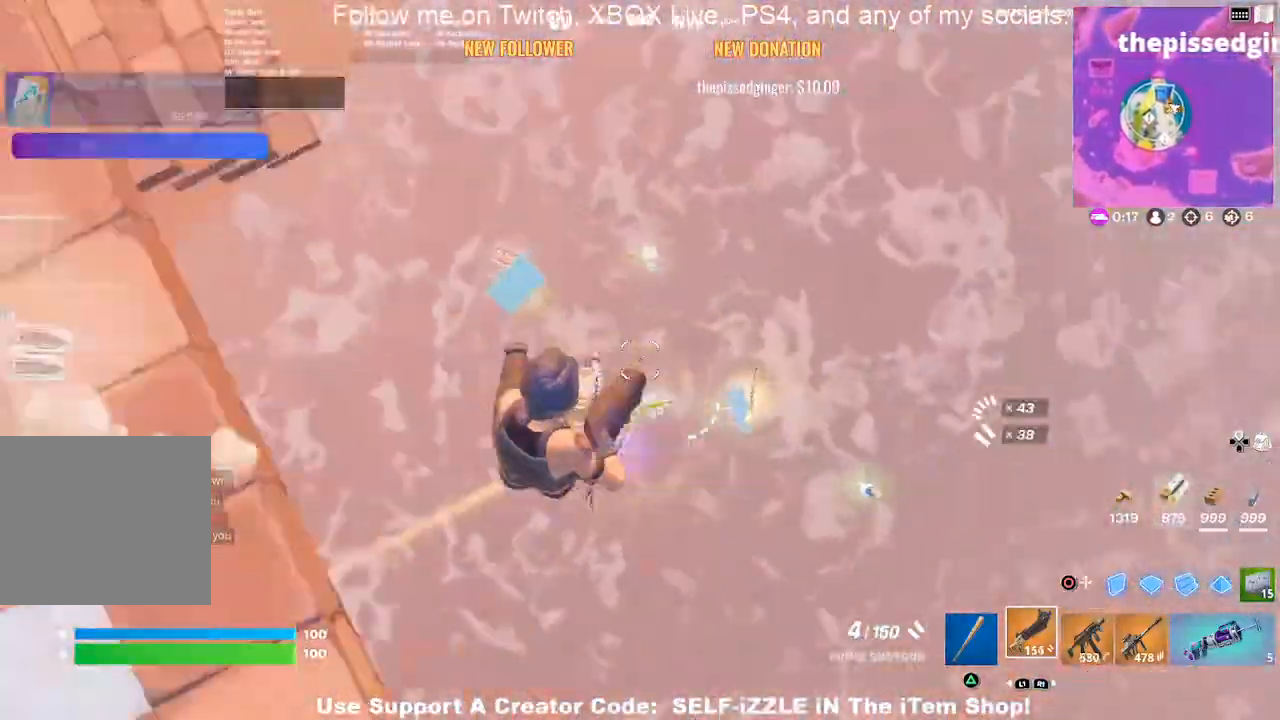
{"buttons": [], "left_stick": "up-left", "right_stick": "up-left", "events": [[67, "left_stick", "up-left"], [200, "right_stick", "up-left"]]}
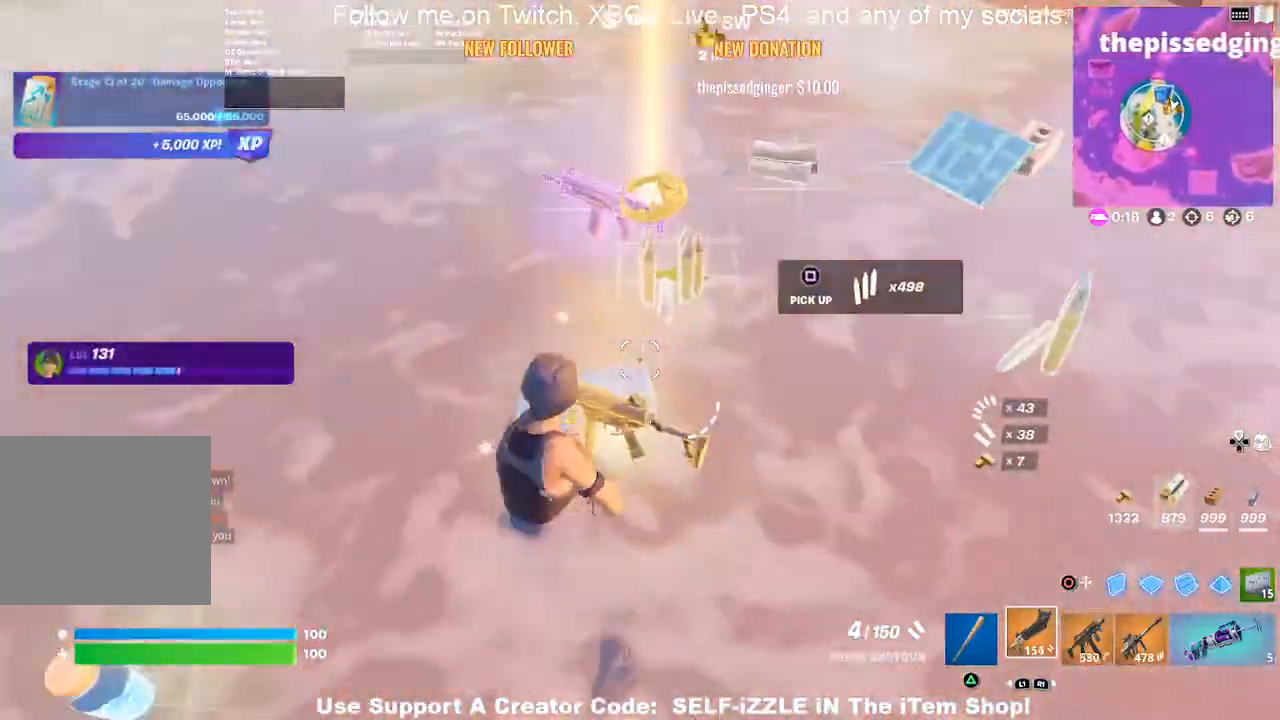
{"buttons": [], "left_stick": "up-right", "right_stick": "center", "events": [[33, "right_stick", "center"], [67, "left_stick", "up-right"]]}
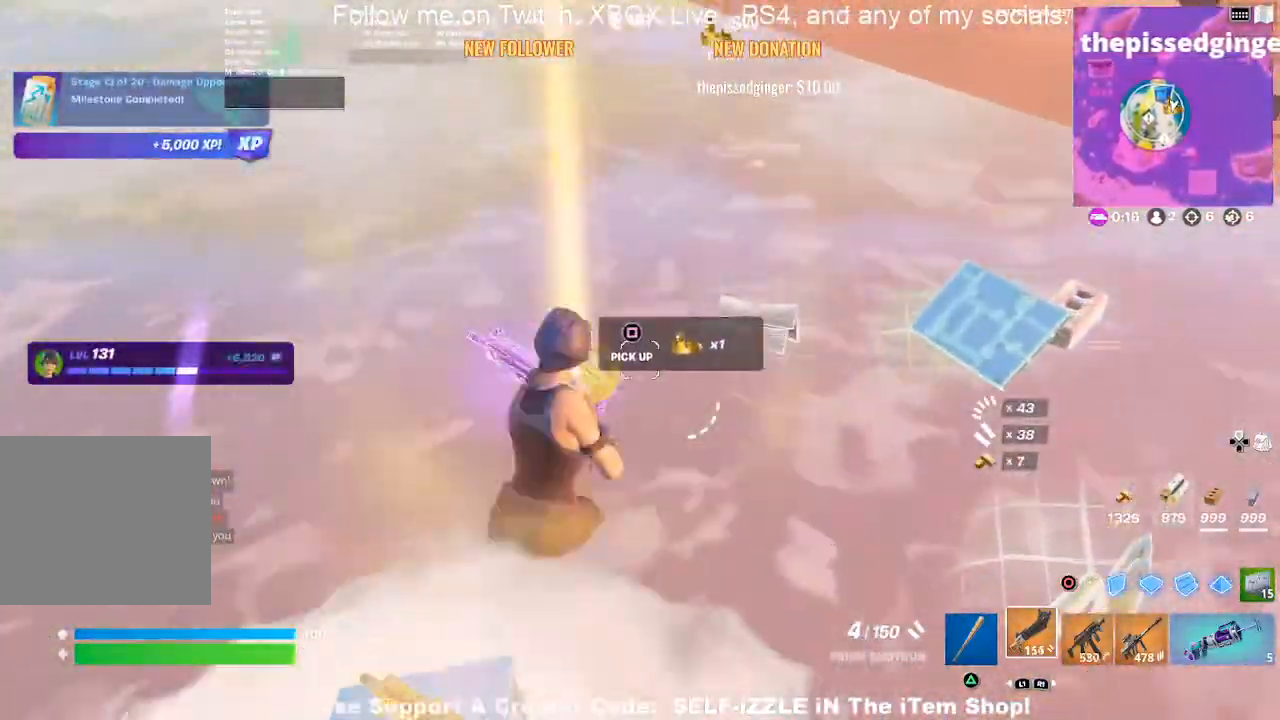
{"buttons": [], "left_stick": "down", "right_stick": "left", "events": [[33, "SQUARE", "down"], [100, "SQUARE", "up"], [433, "right_stick", "left"], [467, "left_stick", "down"]]}
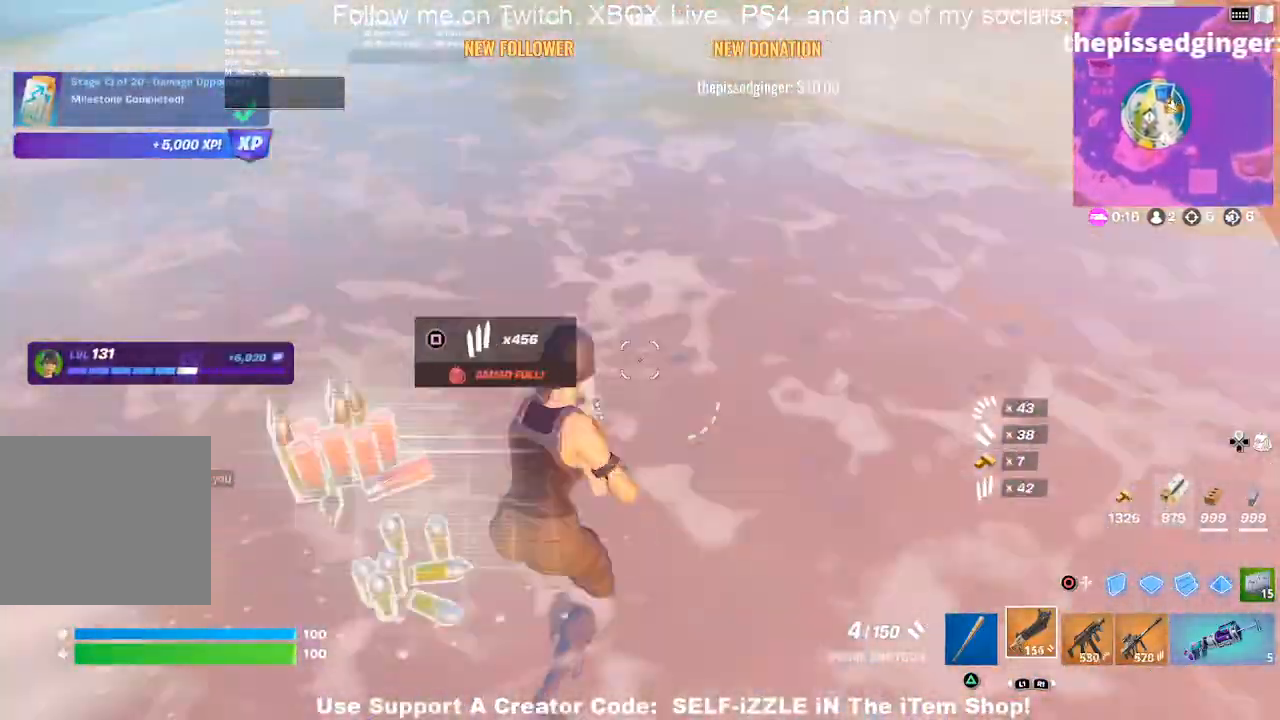
{"buttons": [], "left_stick": "up-right", "right_stick": "center", "events": [[100, "left_stick", "down-right"], [267, "left_stick", "center"], [333, "left_stick", "up-right"], [433, "right_stick", "center"]]}
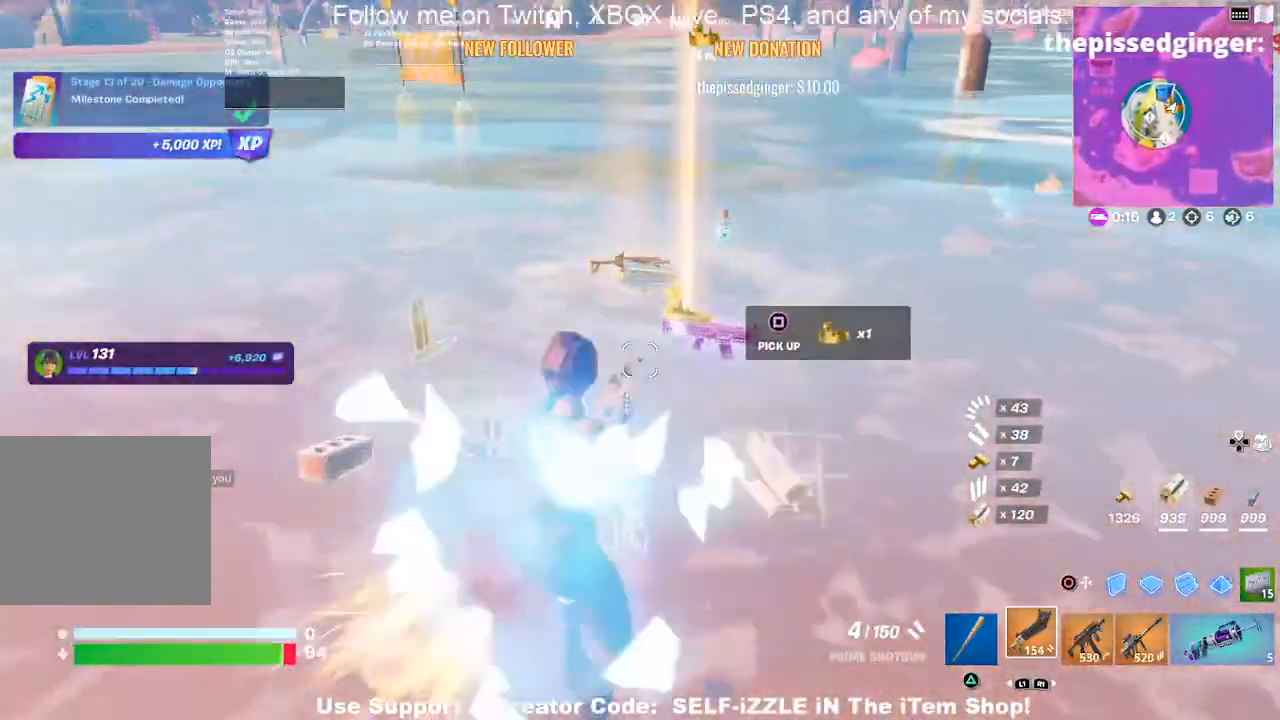
{"buttons": [], "left_stick": "up-right", "right_stick": "center", "events": [[300, "SQUARE", "down"], [467, "SQUARE", "up"]]}